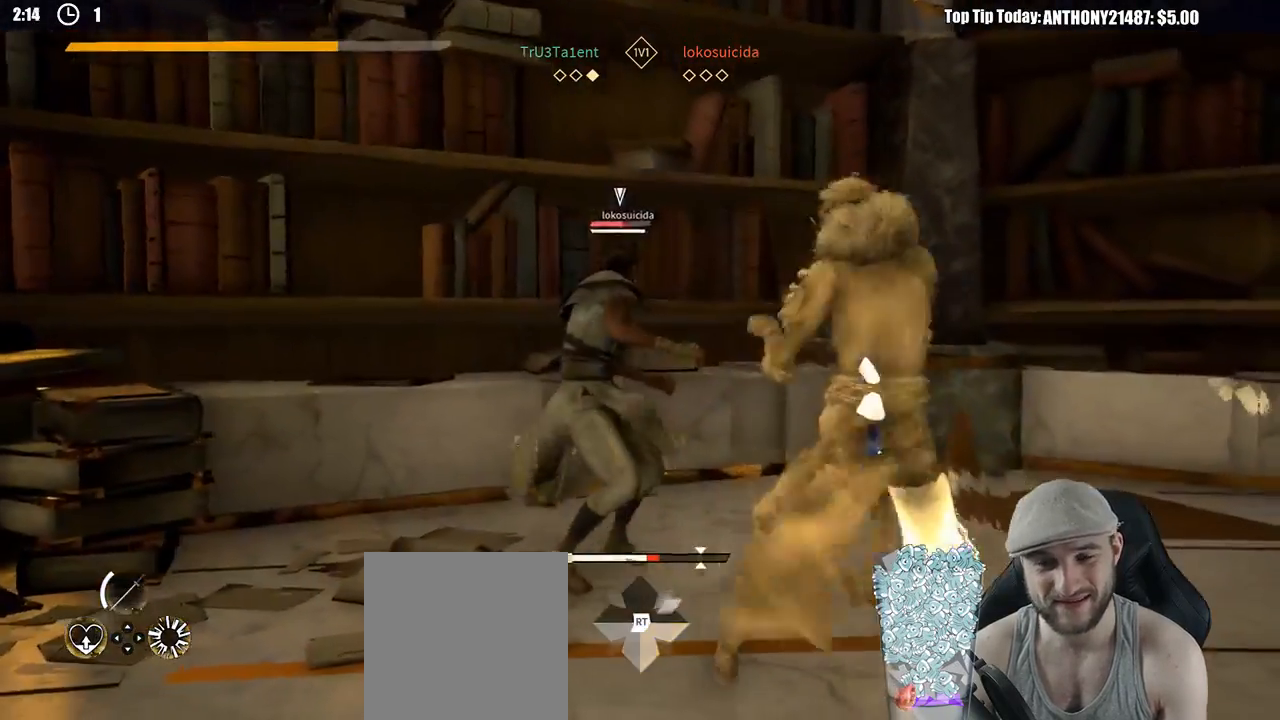
Gameplay with a controller (Xbox layout); each line is a JSON object with the inputs held at the frame after it. "events" lists button and stick changes between this image and that frame as [ms after this image, input, new state], when the widget could be followed in between. Not read: R3.
{"buttons": [], "left_stick": "up-right", "right_stick": "center", "events": []}
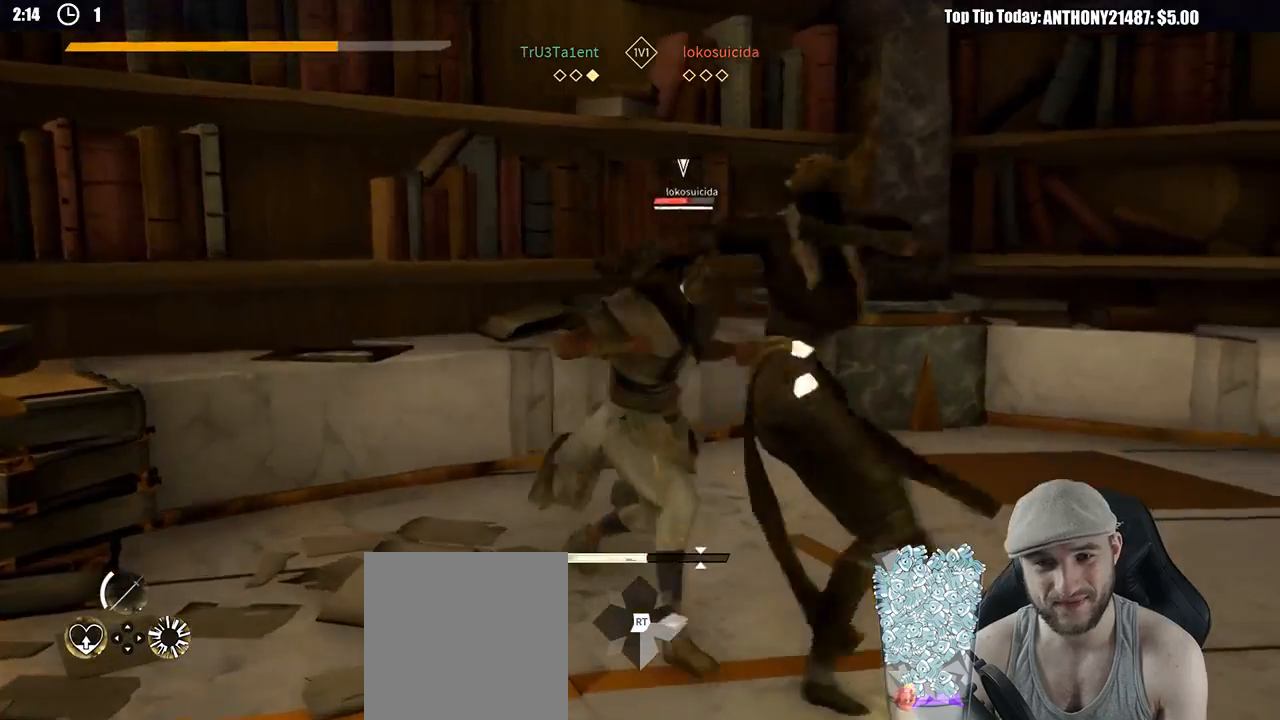
{"buttons": [], "left_stick": "down-right", "right_stick": "center", "events": [[183, "left_stick", "center"], [267, "left_stick", "down-right"]]}
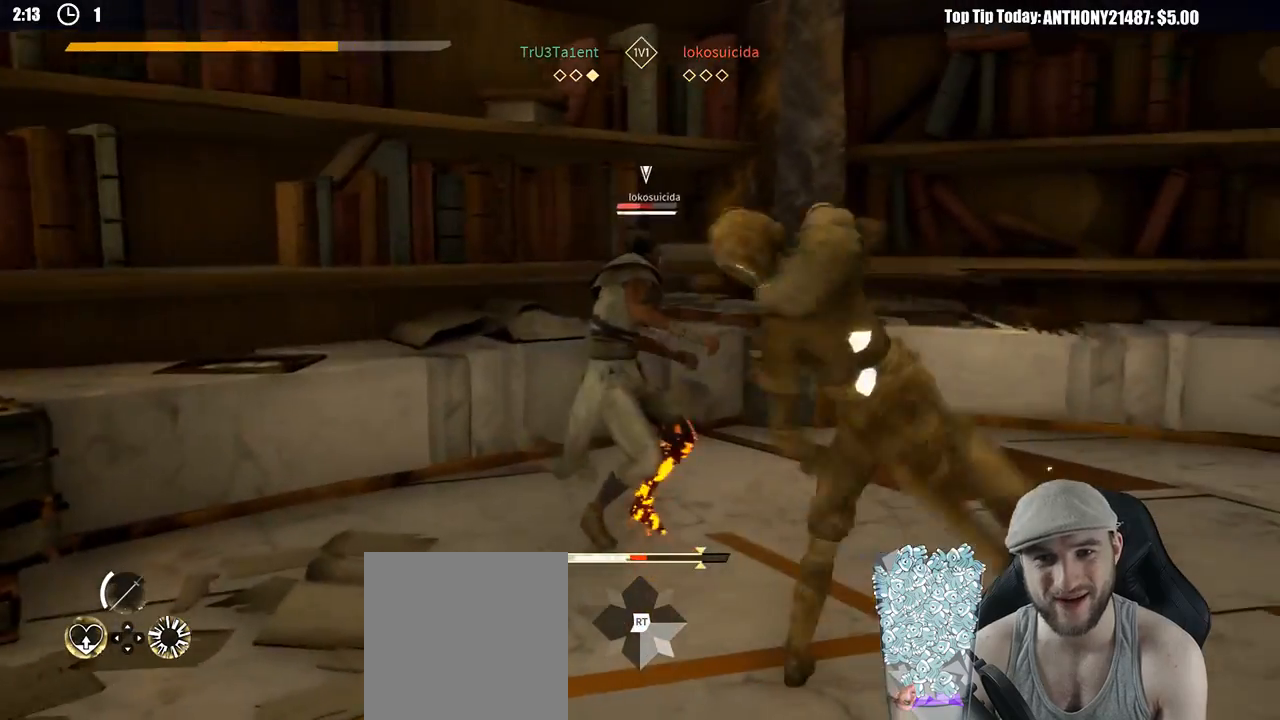
{"buttons": [], "left_stick": "down-right", "right_stick": "center", "events": []}
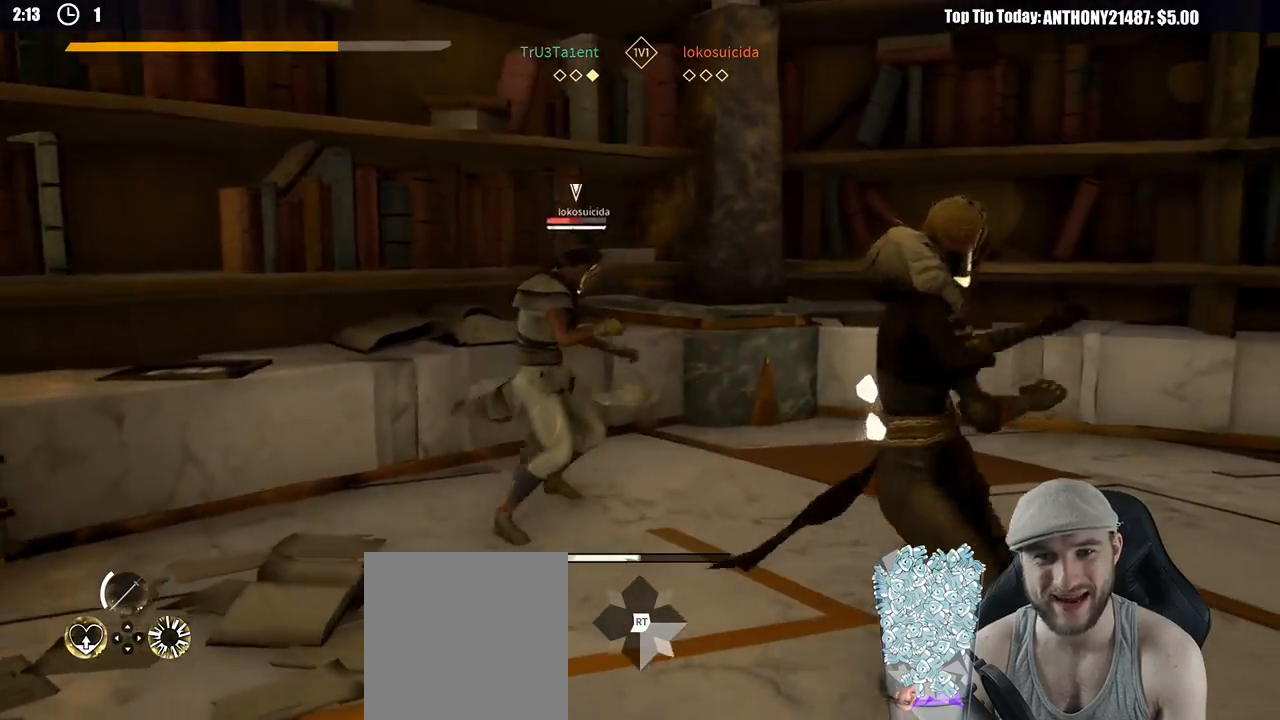
{"buttons": [], "left_stick": "right", "right_stick": "center", "events": [[250, "left_stick", "right"]]}
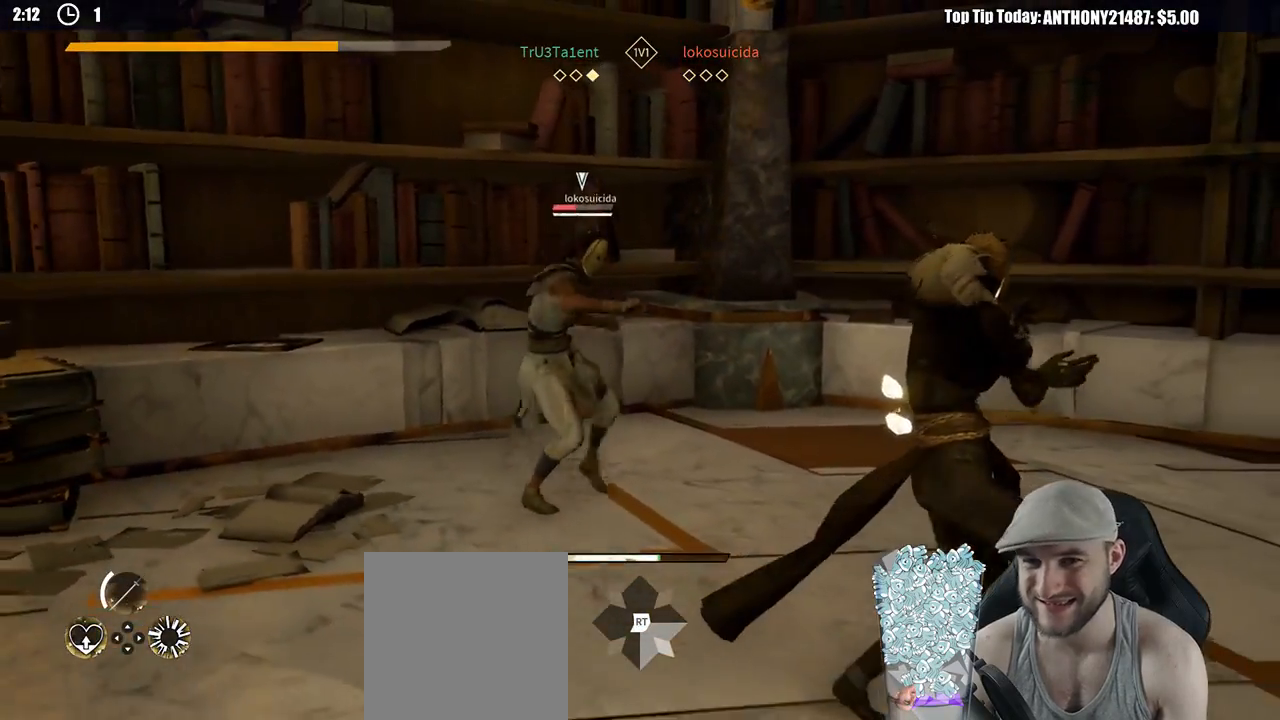
{"buttons": [], "left_stick": "up", "right_stick": "center", "events": [[417, "left_stick", "up"]]}
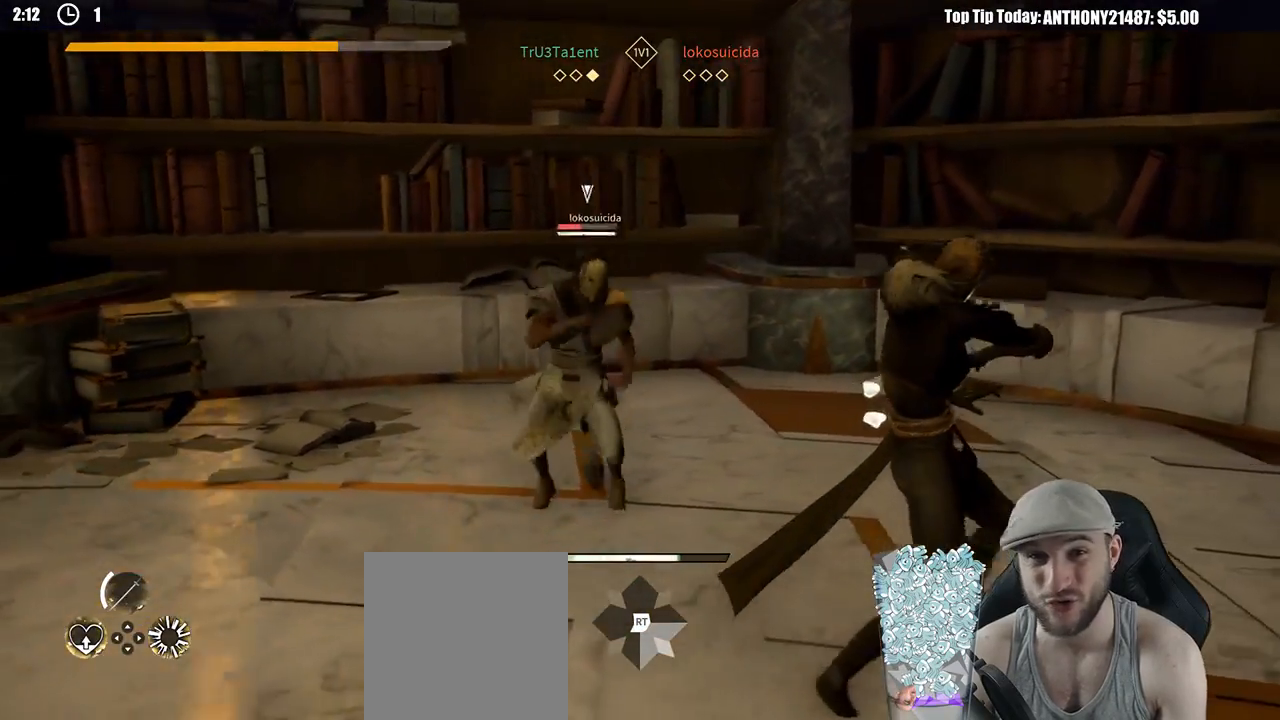
{"buttons": ["X"], "left_stick": "up", "right_stick": "center", "events": [[50, "X", "down"], [167, "X", "up"], [483, "X", "down"]]}
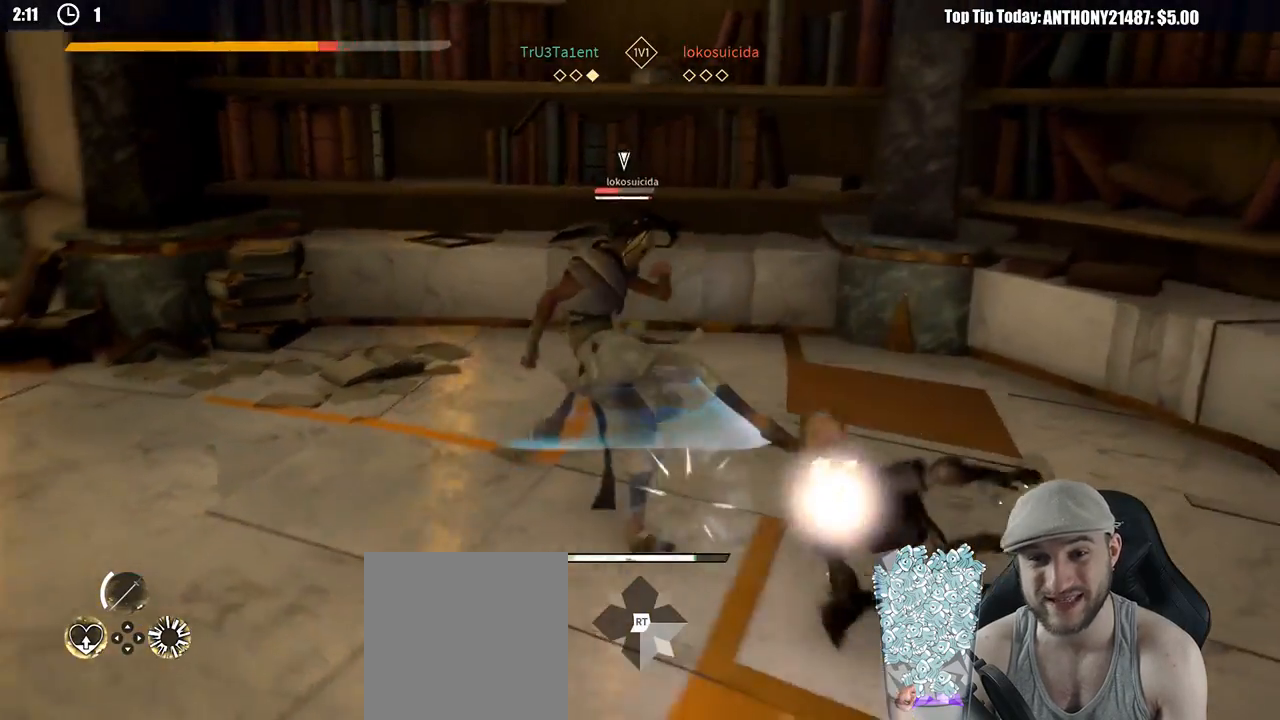
{"buttons": [], "left_stick": "up", "right_stick": "center", "events": [[83, "X", "up"]]}
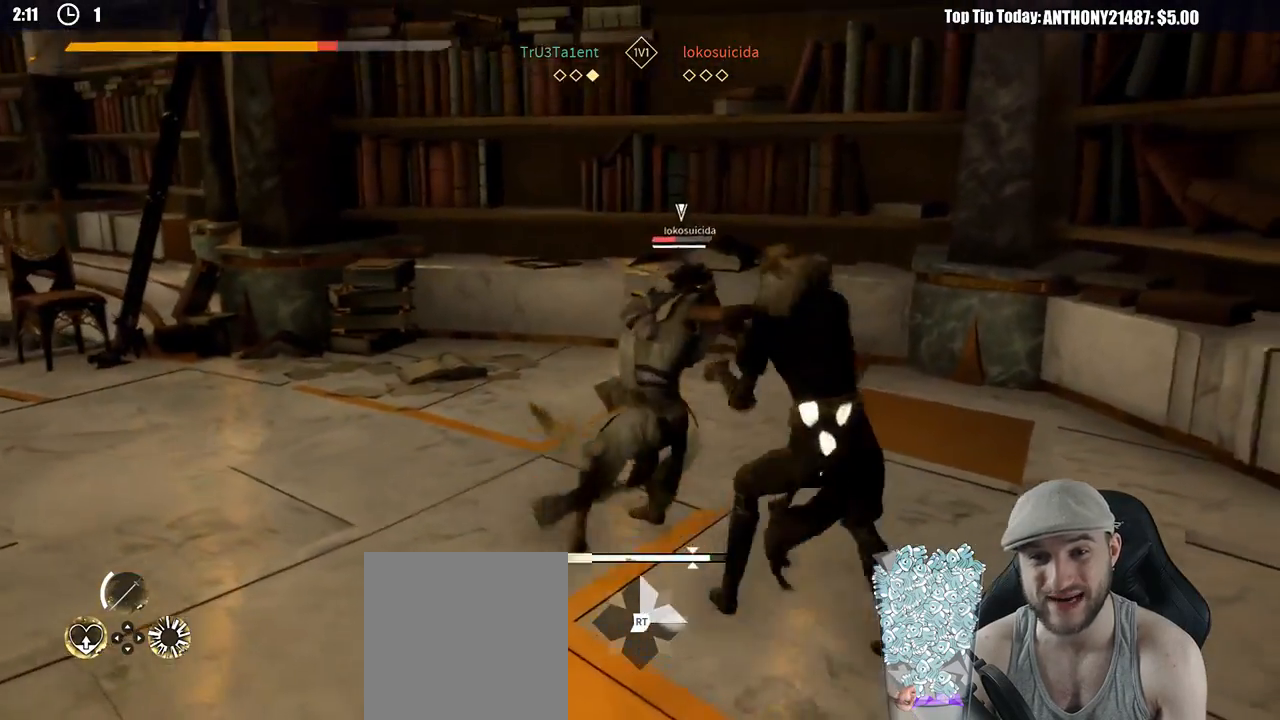
{"buttons": [], "left_stick": "up", "right_stick": "center", "events": [[83, "X", "down"], [183, "X", "up"]]}
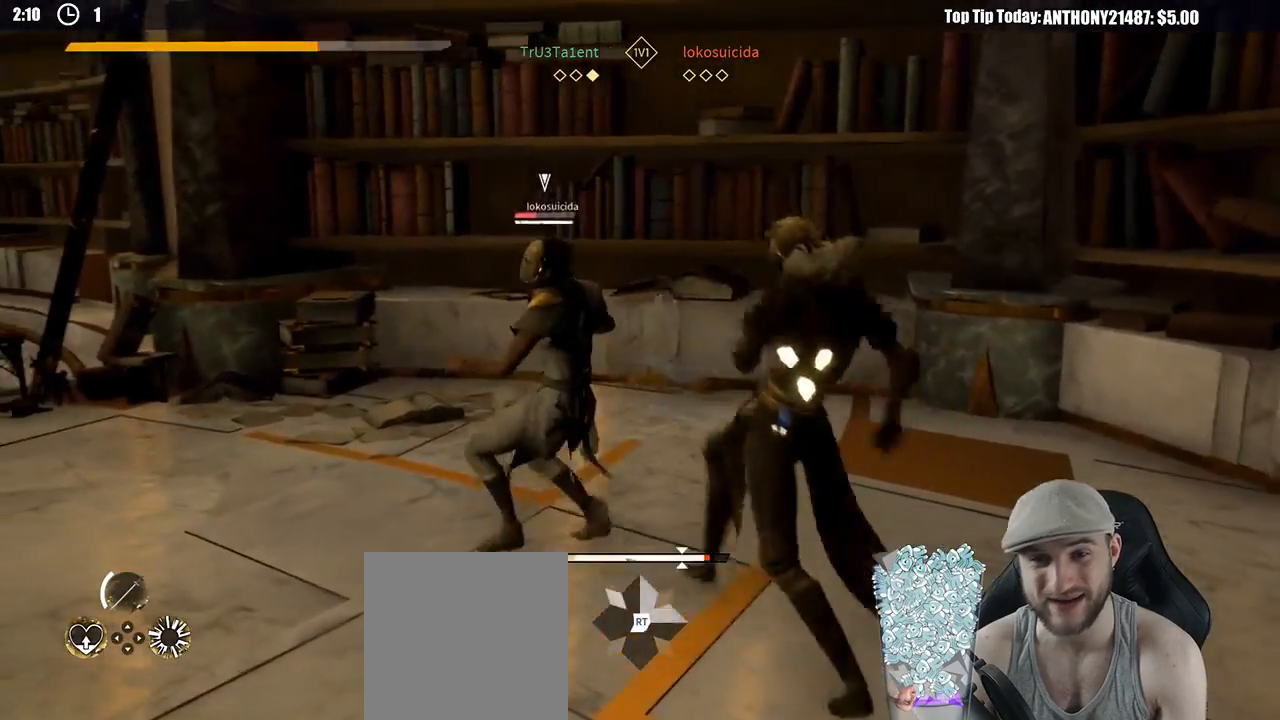
{"buttons": ["X"], "left_stick": "up-left", "right_stick": "center", "events": [[333, "left_stick", "up-left"], [383, "X", "down"]]}
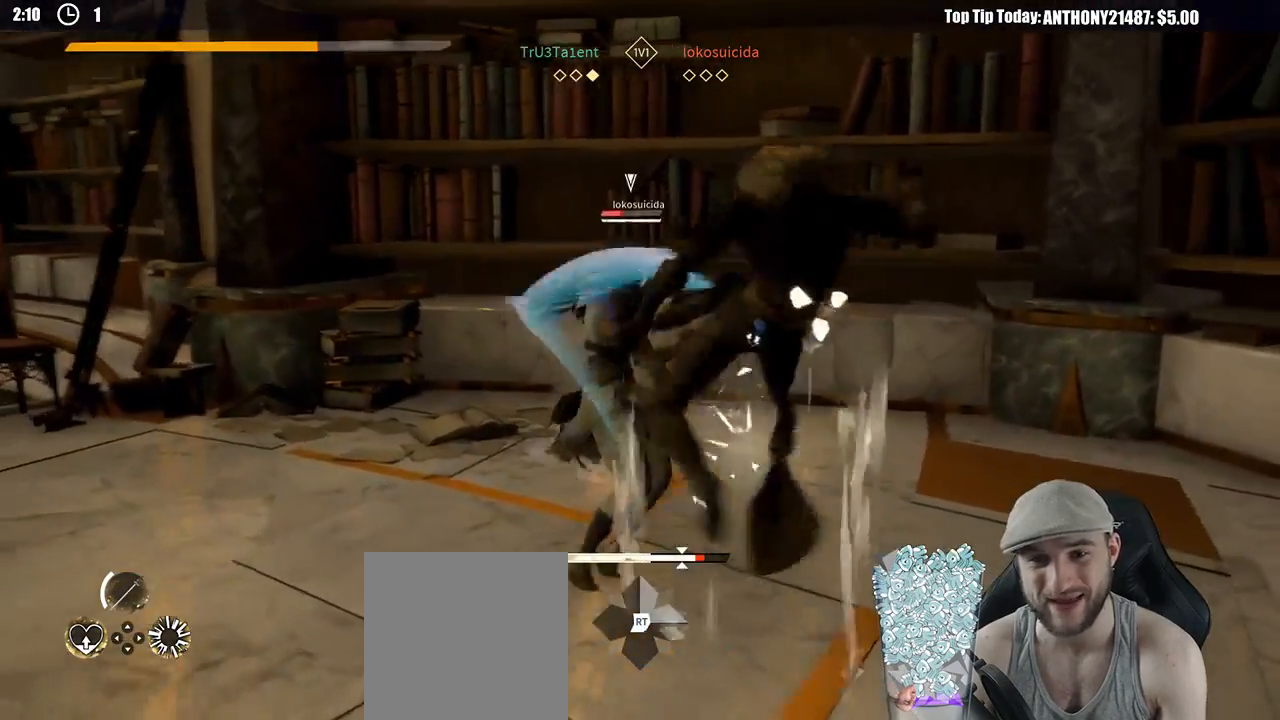
{"buttons": [], "left_stick": "up-left", "right_stick": "center", "events": [[17, "X", "up"]]}
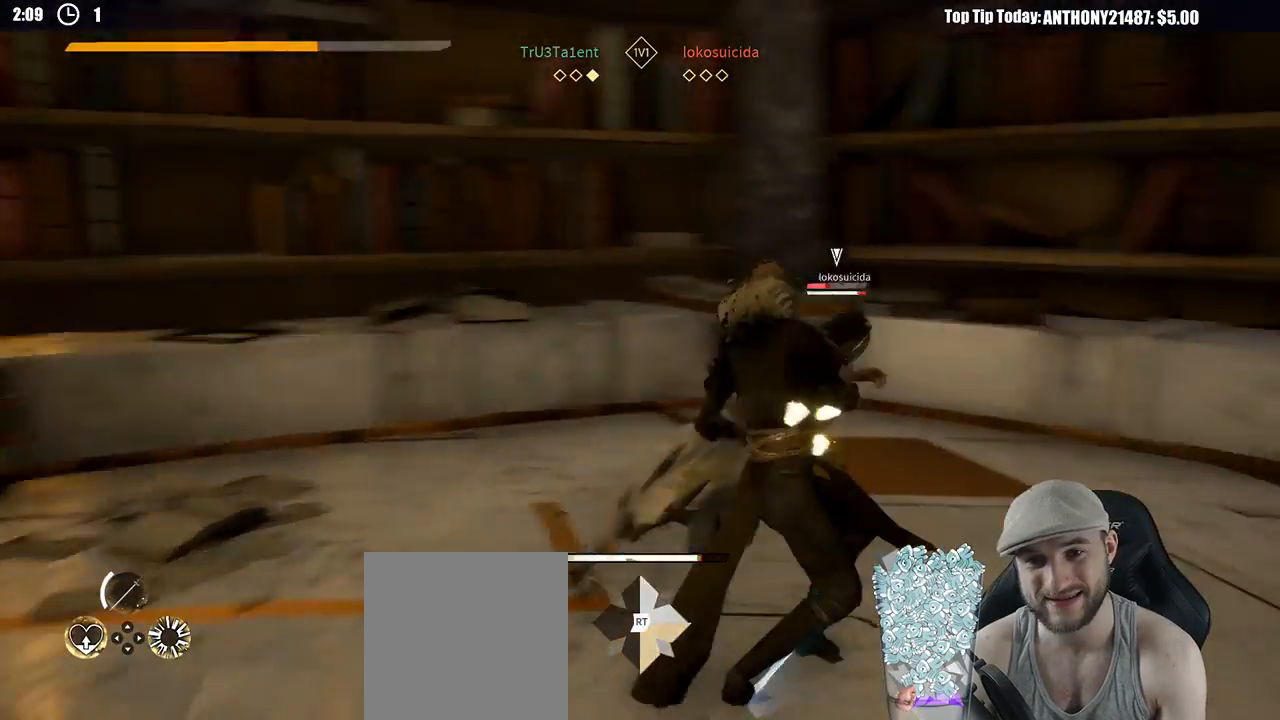
{"buttons": ["L2"], "left_stick": "up-left", "right_stick": "center", "events": [[33, "left_stick", "up"], [333, "left_stick", "up-left"], [383, "L2", "down"]]}
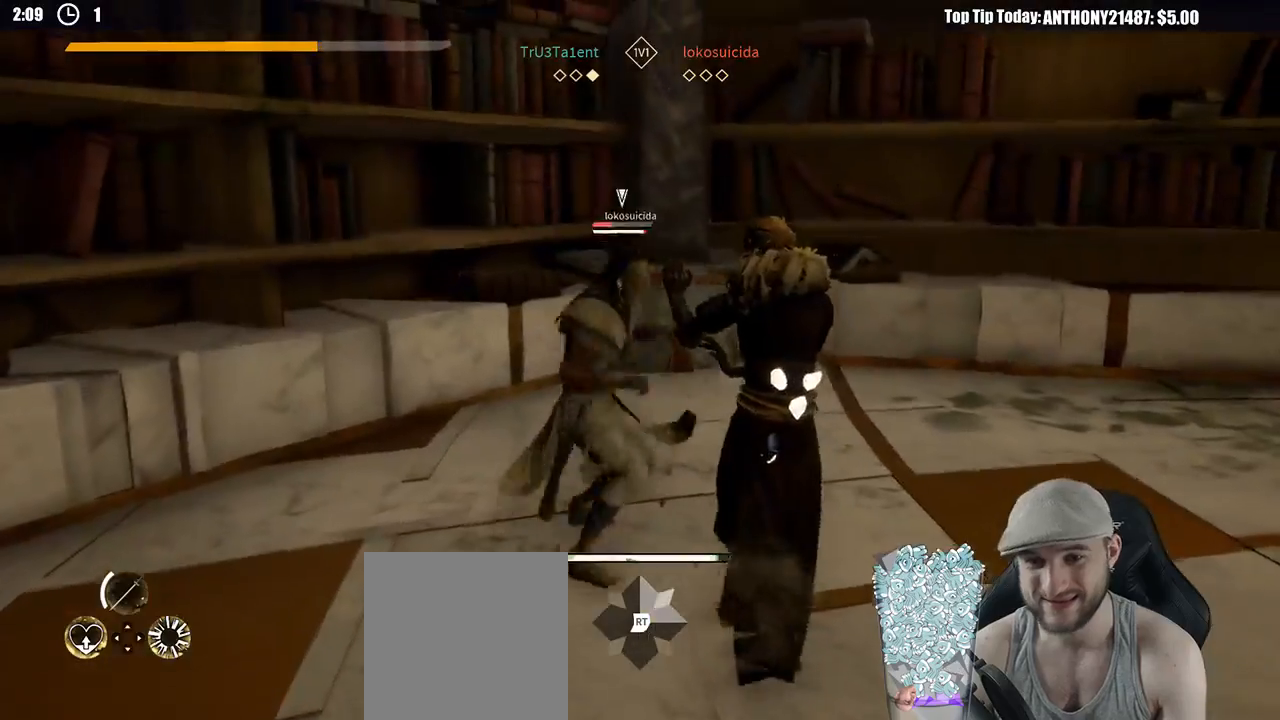
{"buttons": ["X", "L2"], "left_stick": "up-left", "right_stick": "center", "events": [[450, "X", "down"]]}
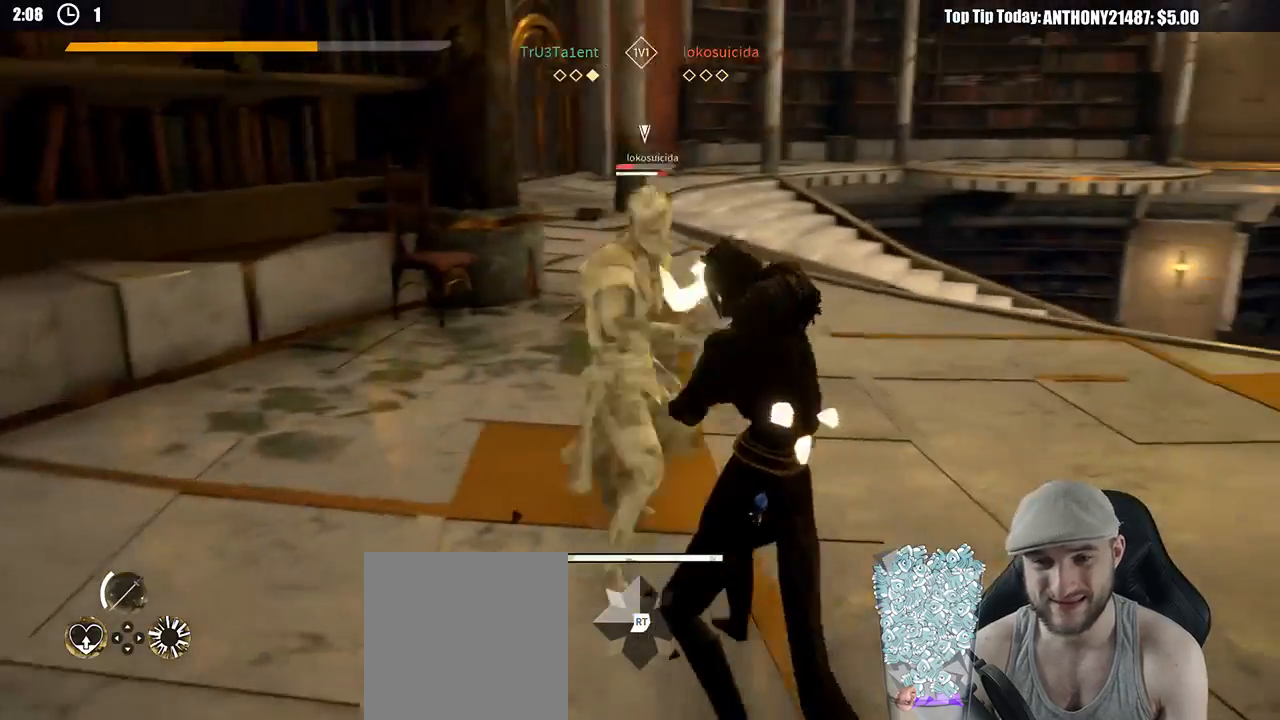
{"buttons": ["L2"], "left_stick": "up-left", "right_stick": "center", "events": [[50, "X", "up"]]}
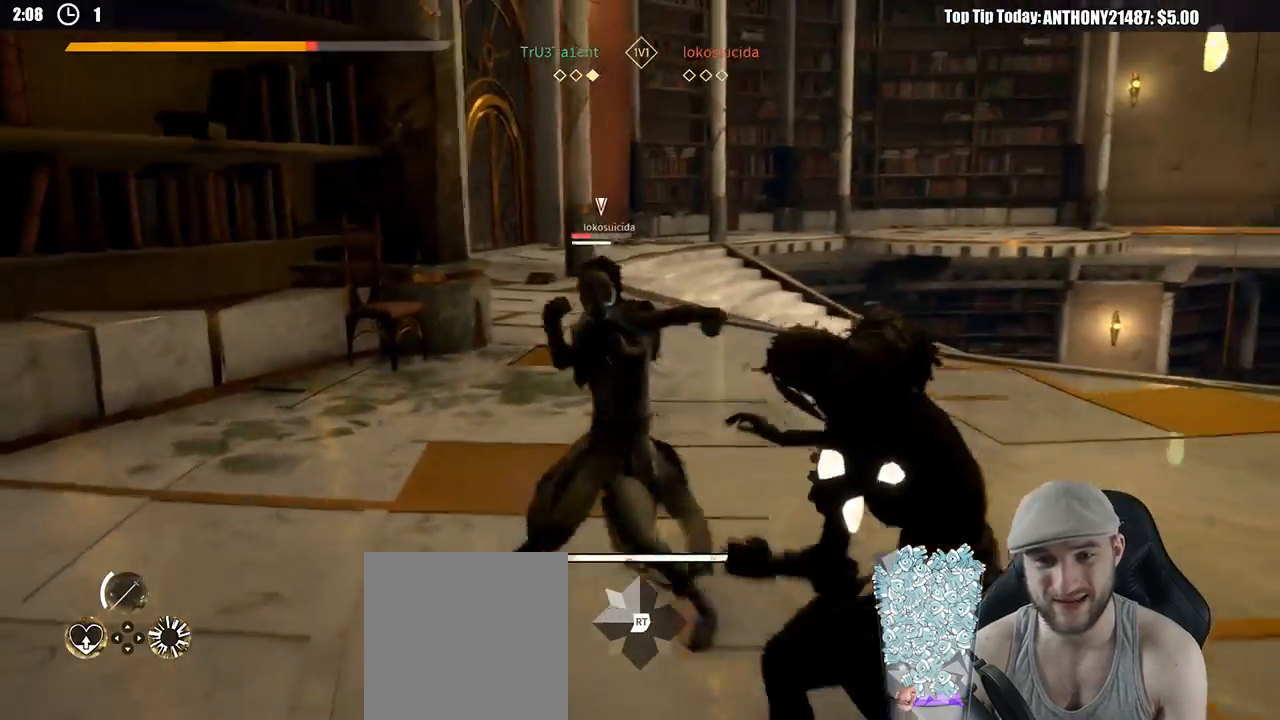
{"buttons": ["L2"], "left_stick": "up-left", "right_stick": "center", "events": []}
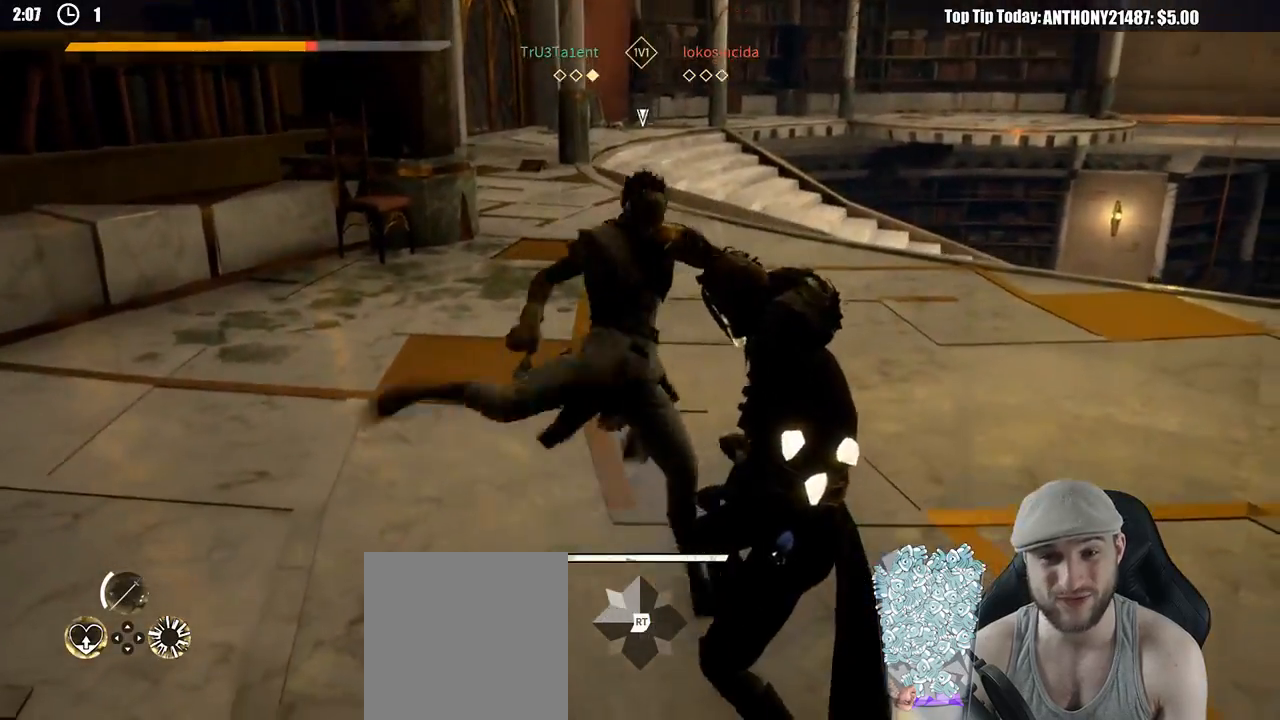
{"buttons": ["L2"], "left_stick": "up-left", "right_stick": "center", "events": [[150, "X", "down"], [267, "X", "up"]]}
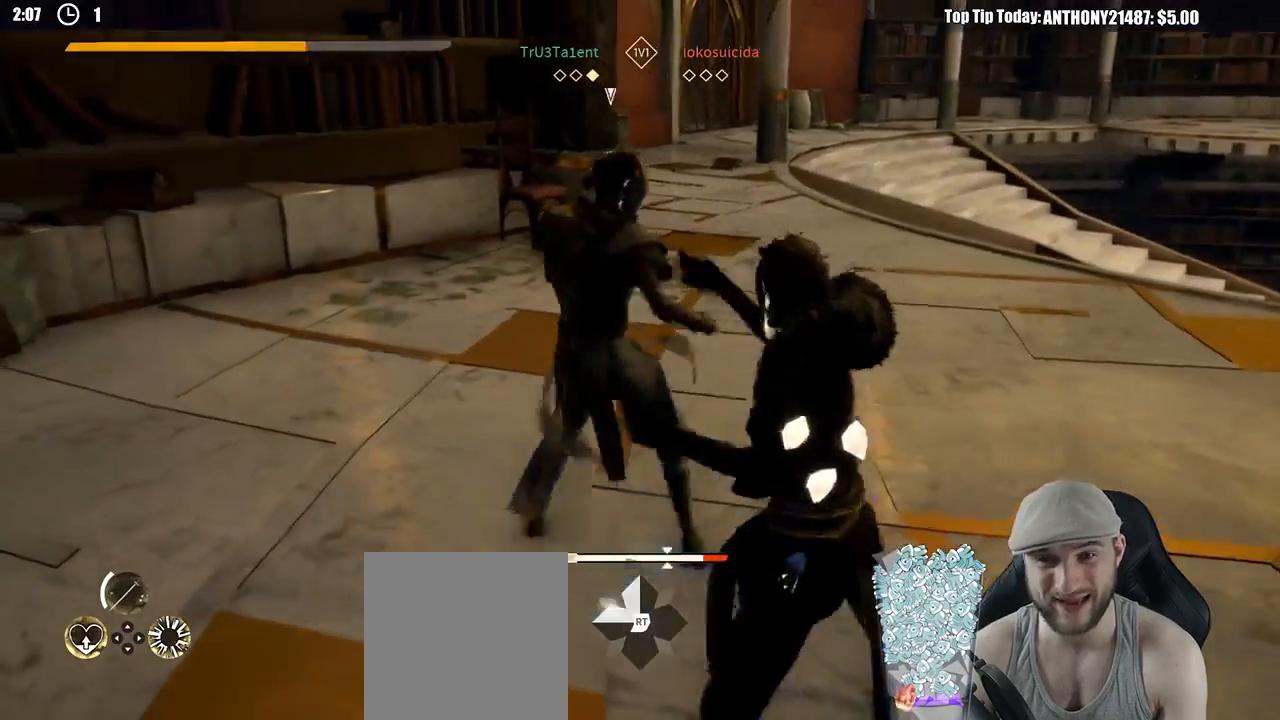
{"buttons": [], "left_stick": "up-left", "right_stick": "center", "events": [[217, "L2", "up"], [300, "X", "down"], [400, "X", "up"]]}
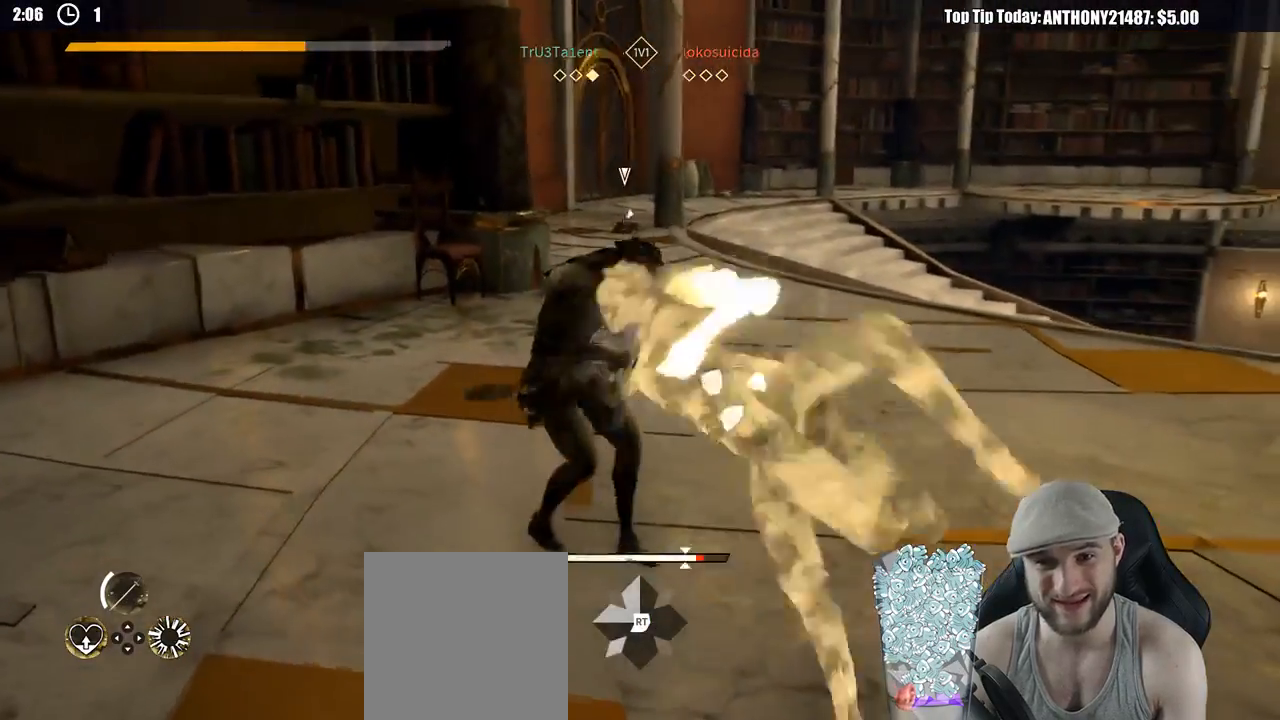
{"buttons": ["X"], "left_stick": "up-left", "right_stick": "center", "events": [[483, "X", "down"]]}
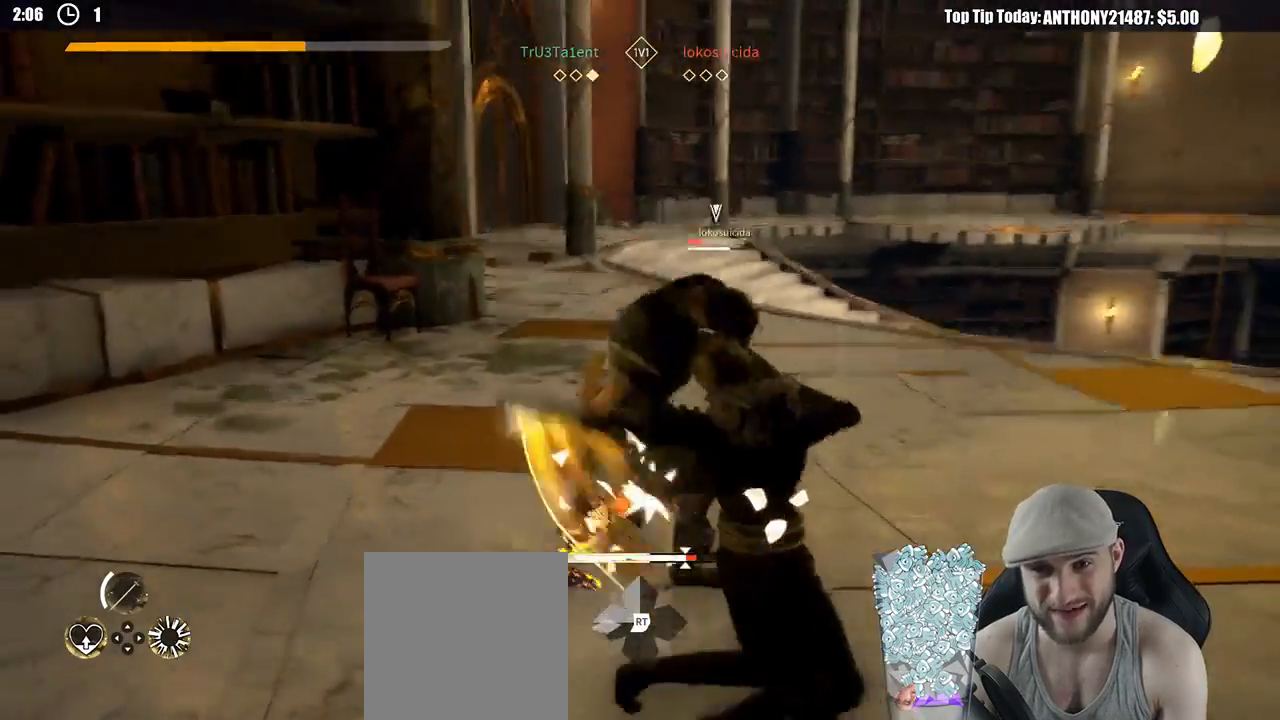
{"buttons": [], "left_stick": "up-left", "right_stick": "center", "events": [[83, "X", "up"]]}
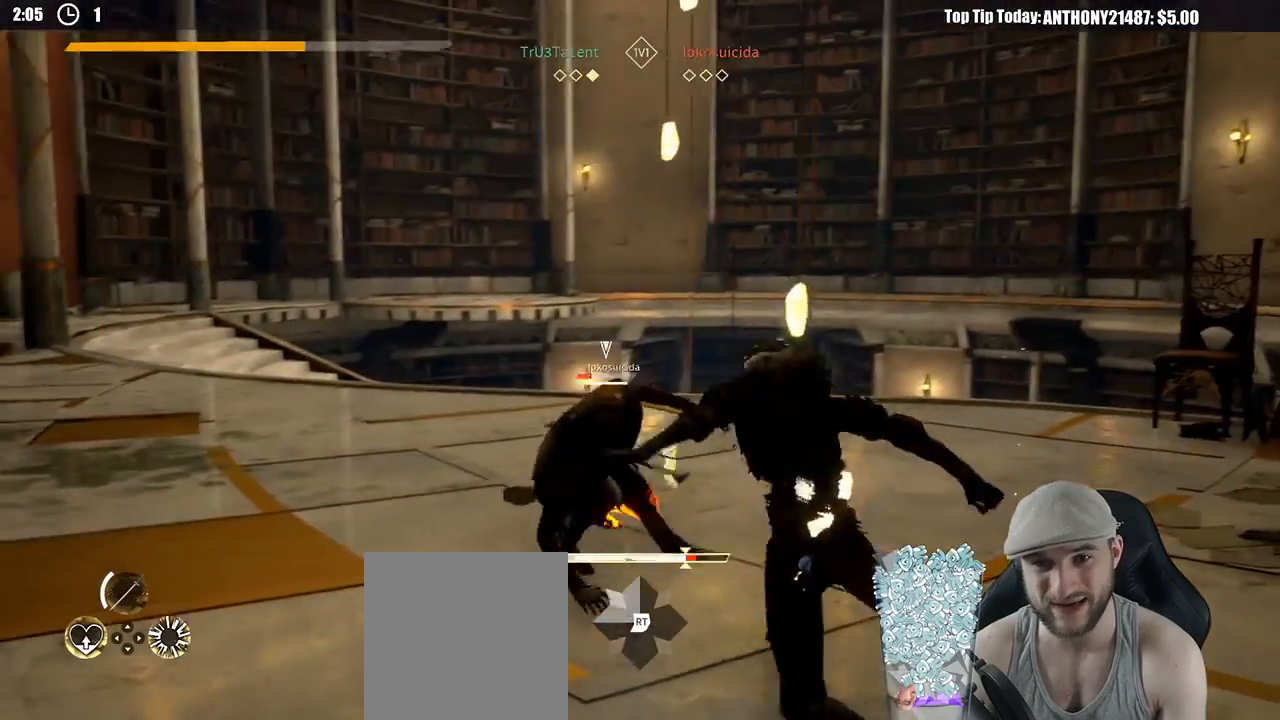
{"buttons": [], "left_stick": "up-left", "right_stick": "center", "events": []}
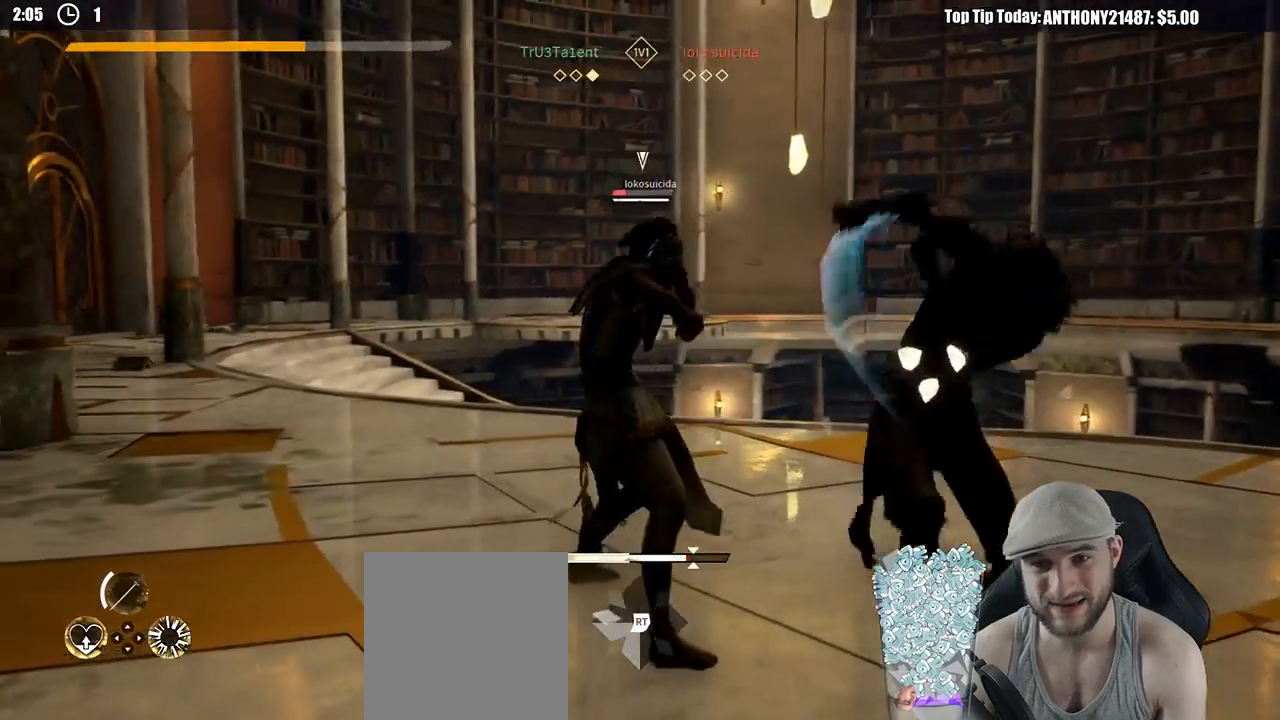
{"buttons": [], "left_stick": "up-left", "right_stick": "center", "events": []}
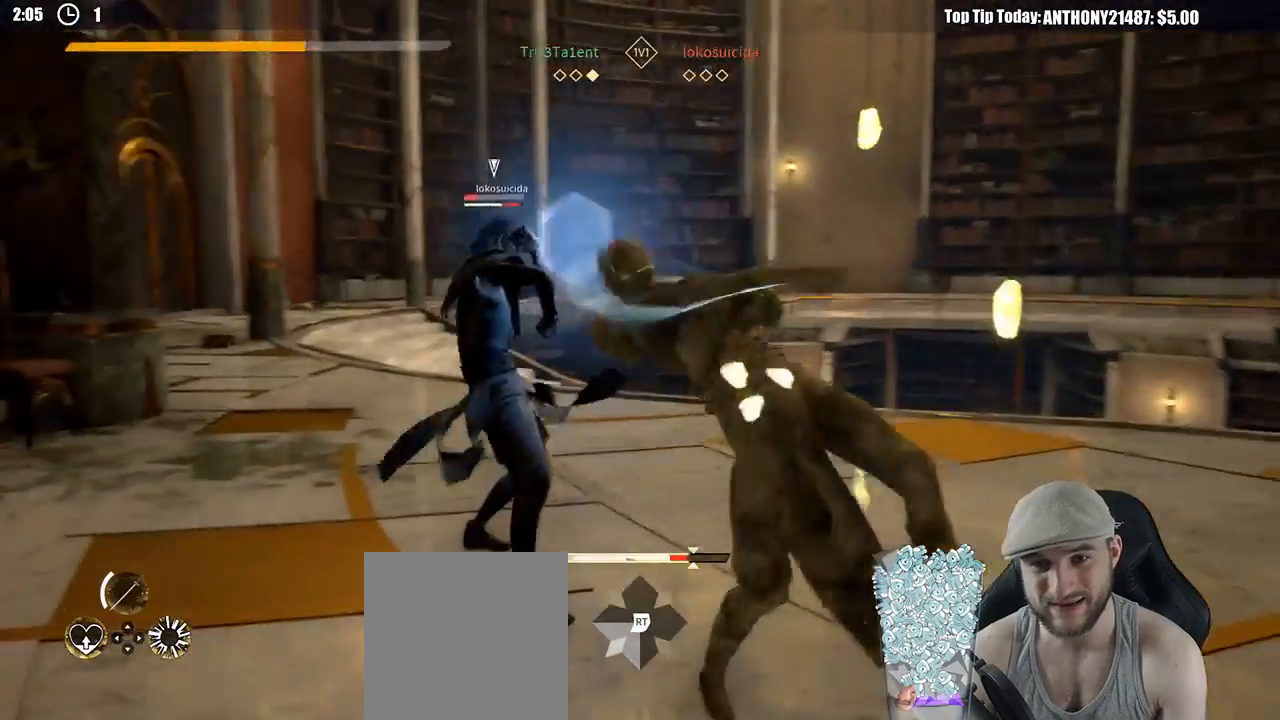
{"buttons": [], "left_stick": "up-left", "right_stick": "center", "events": [[133, "X", "down"], [233, "X", "up"]]}
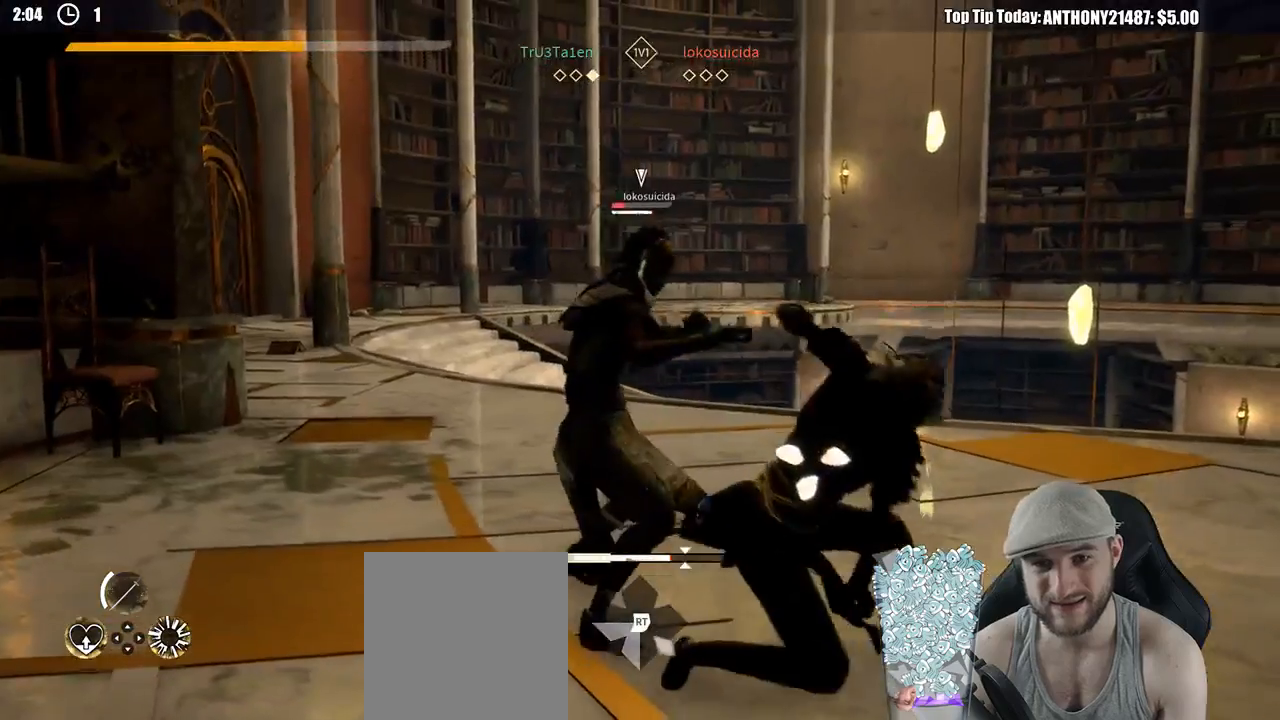
{"buttons": [], "left_stick": "up-left", "right_stick": "center", "events": [[200, "X", "down"], [267, "X", "up"]]}
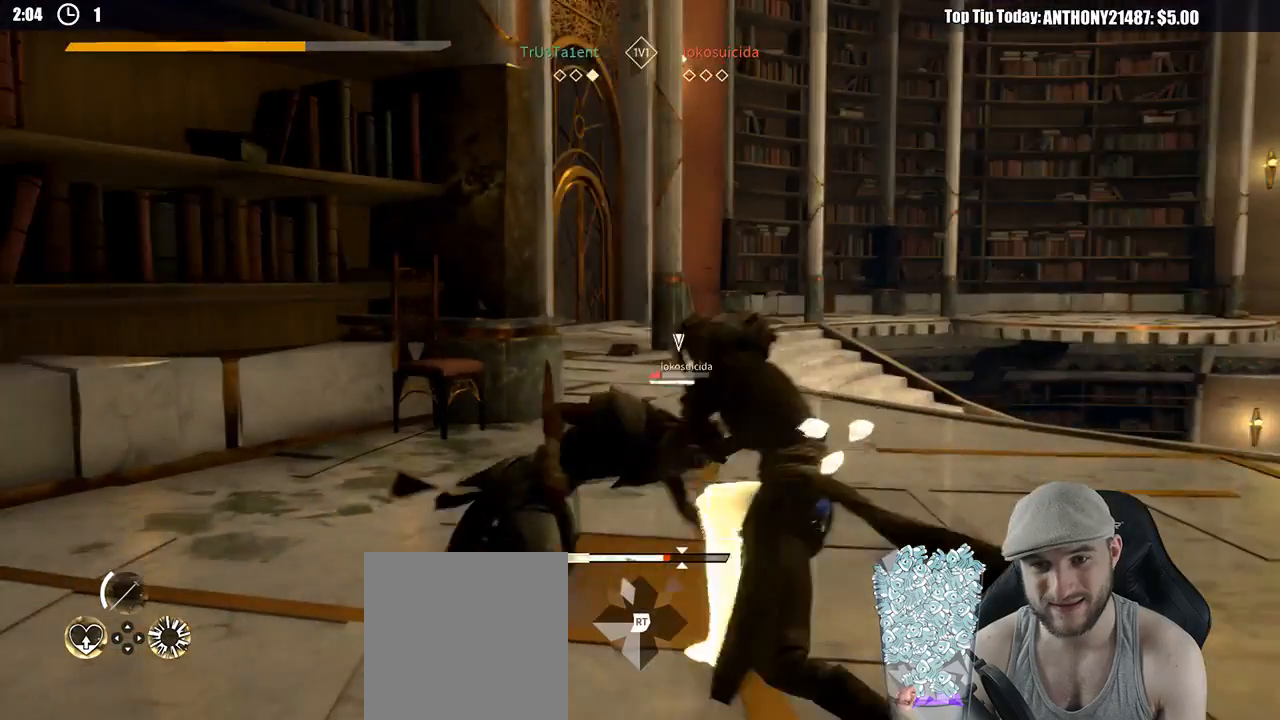
{"buttons": [], "left_stick": "up-left", "right_stick": "center", "events": []}
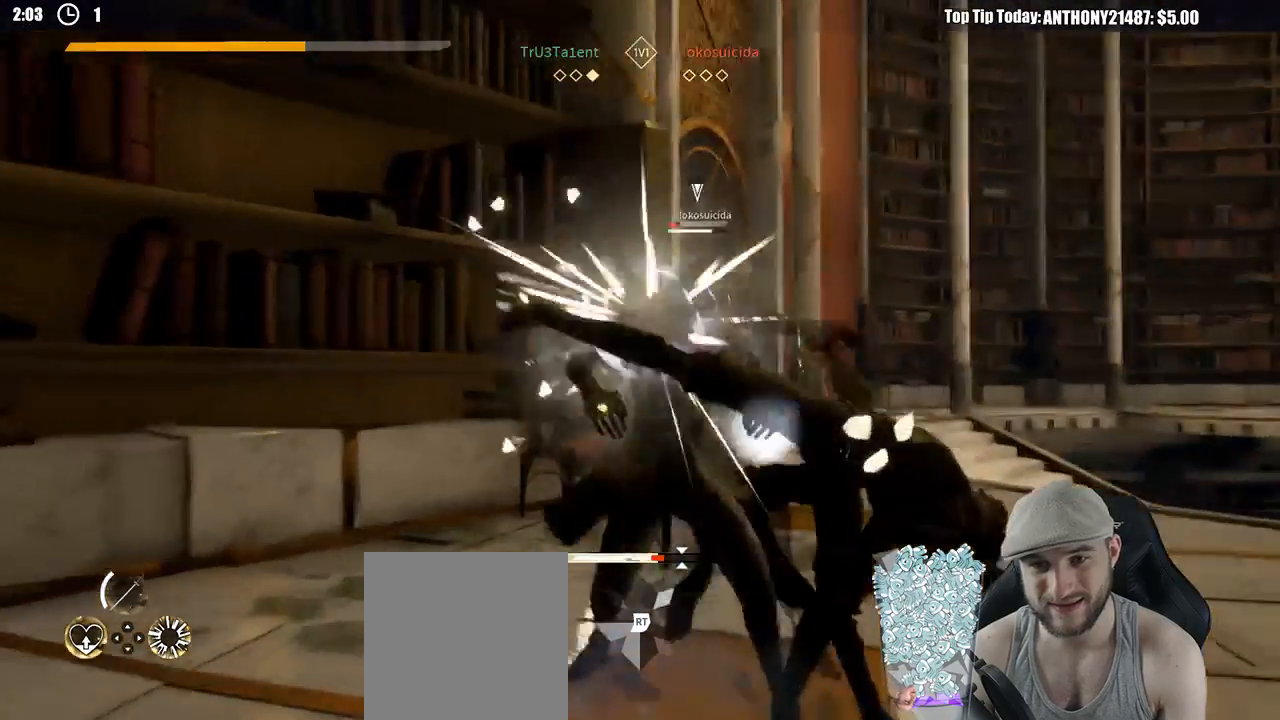
{"buttons": [], "left_stick": "up-left", "right_stick": "center", "events": [[17, "X", "down"], [117, "X", "up"]]}
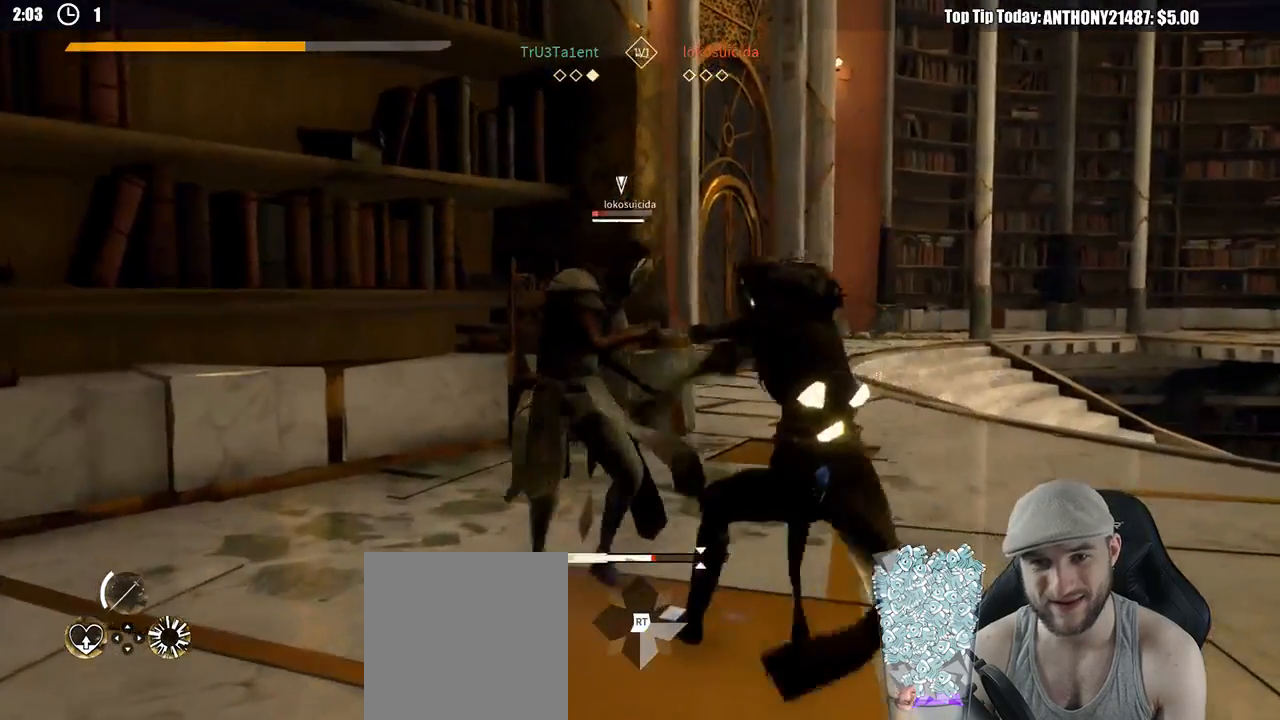
{"buttons": [], "left_stick": "center", "right_stick": "center", "events": [[417, "left_stick", "center"]]}
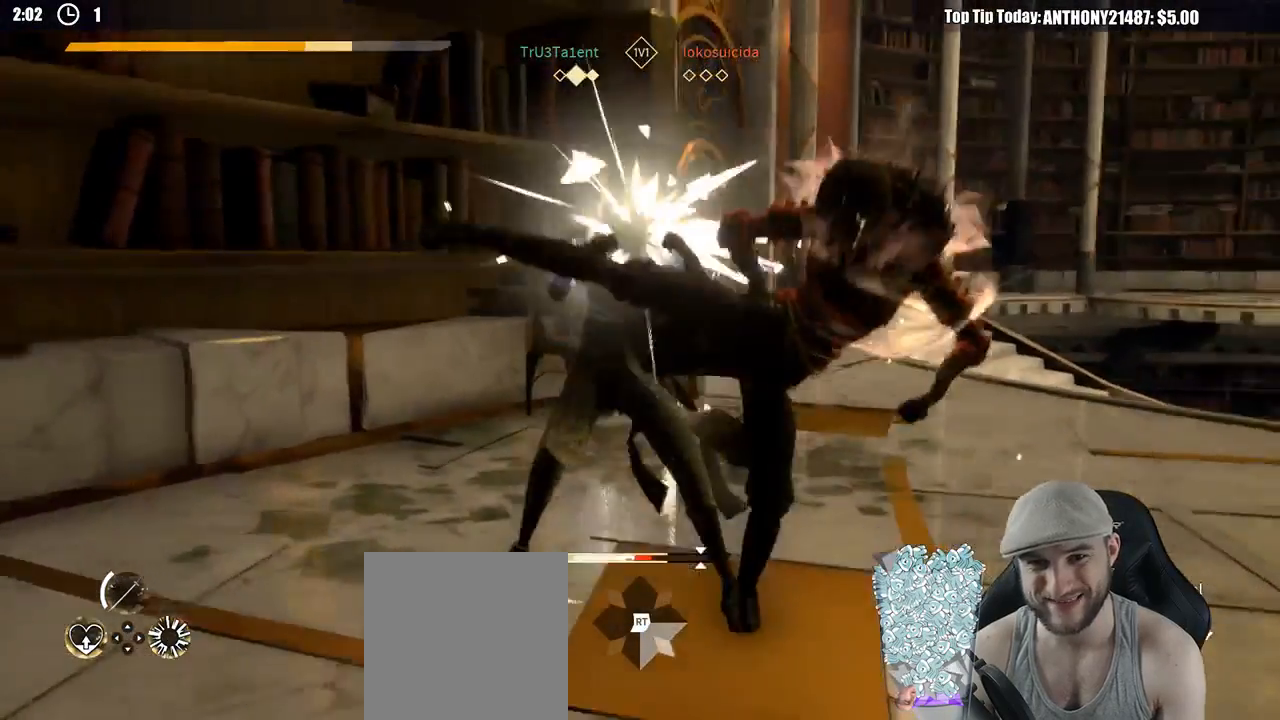
{"buttons": [], "left_stick": "center", "right_stick": "center", "events": []}
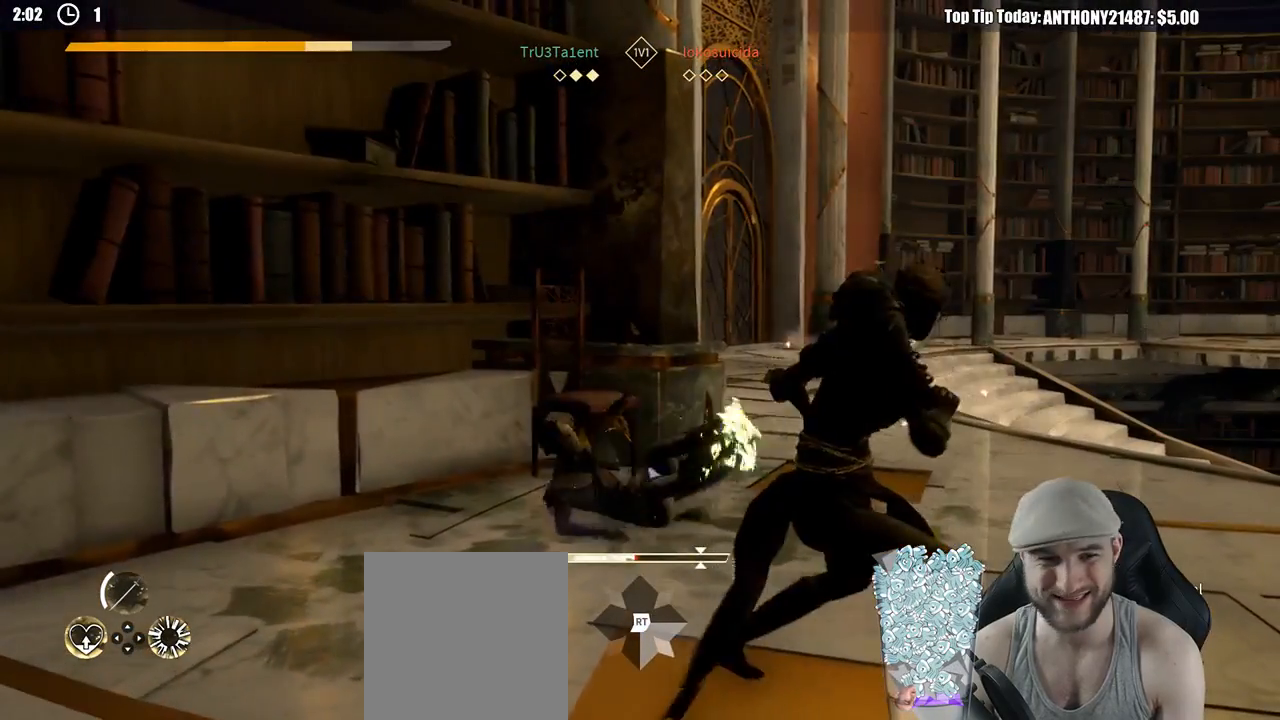
{"buttons": [], "left_stick": "center", "right_stick": "center", "events": []}
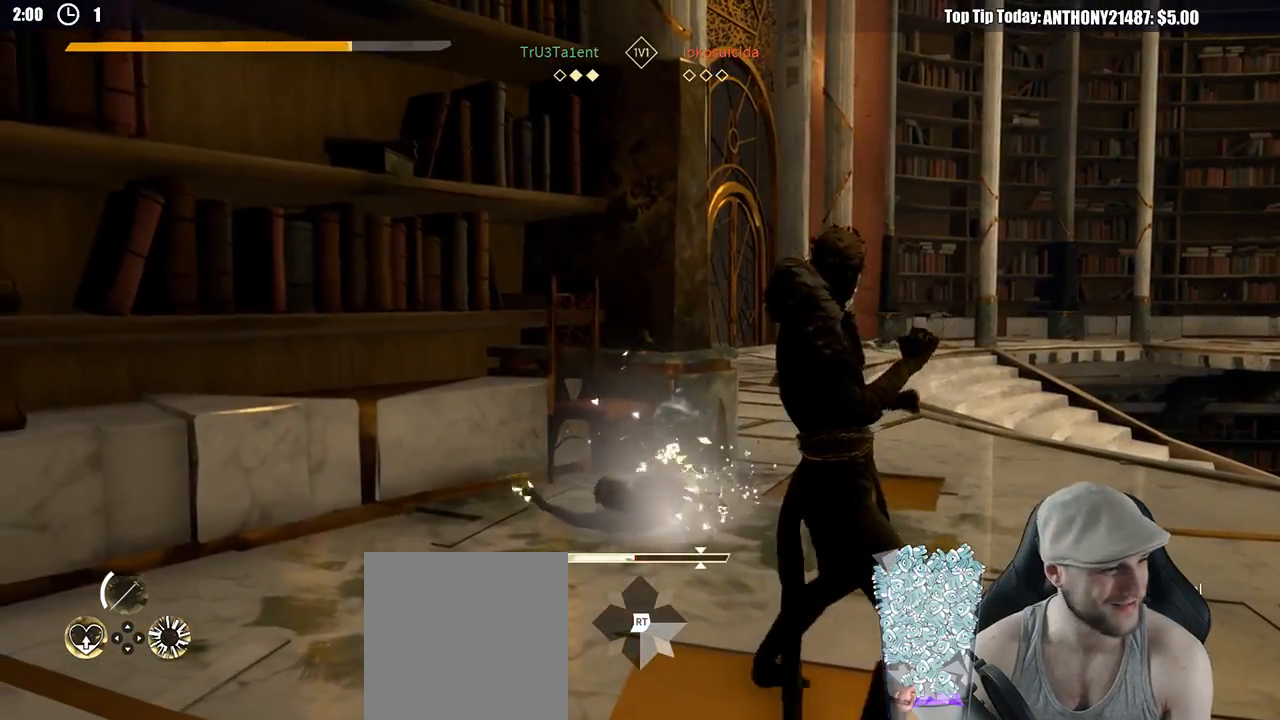
{"buttons": [], "left_stick": "center", "right_stick": "center", "events": []}
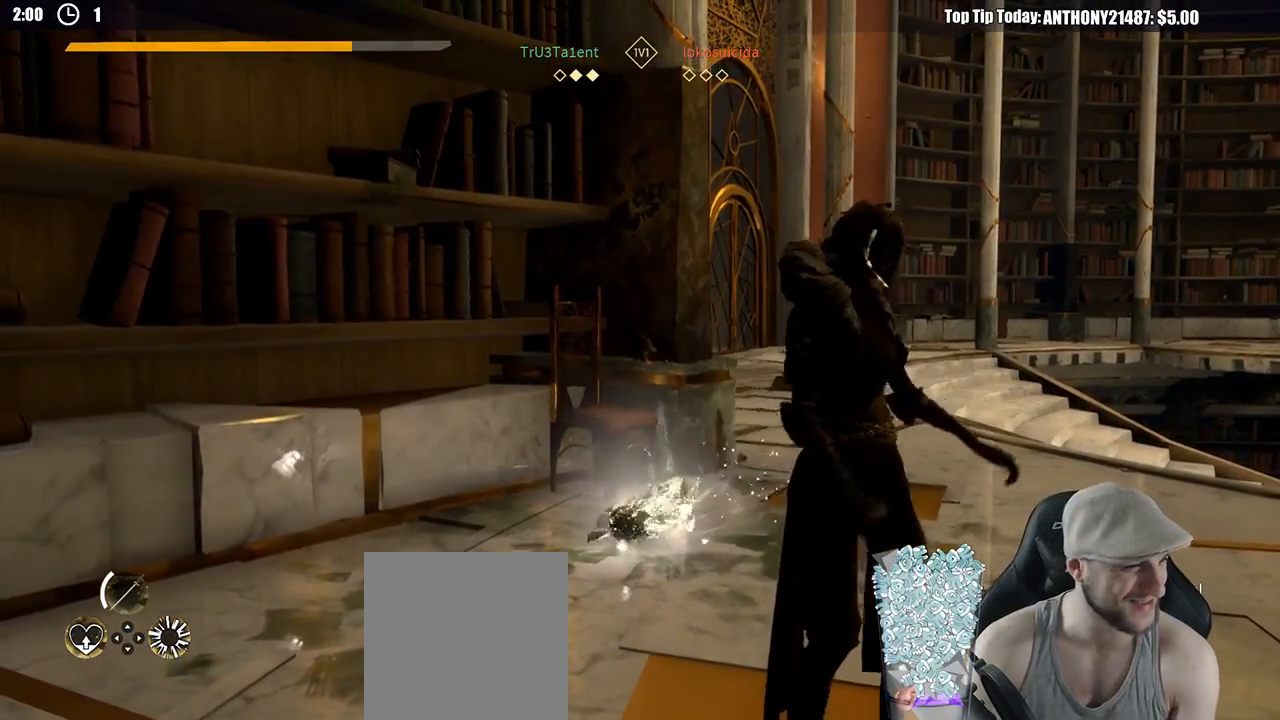
{"buttons": [], "left_stick": "down", "right_stick": "center", "events": [[133, "left_stick", "down"]]}
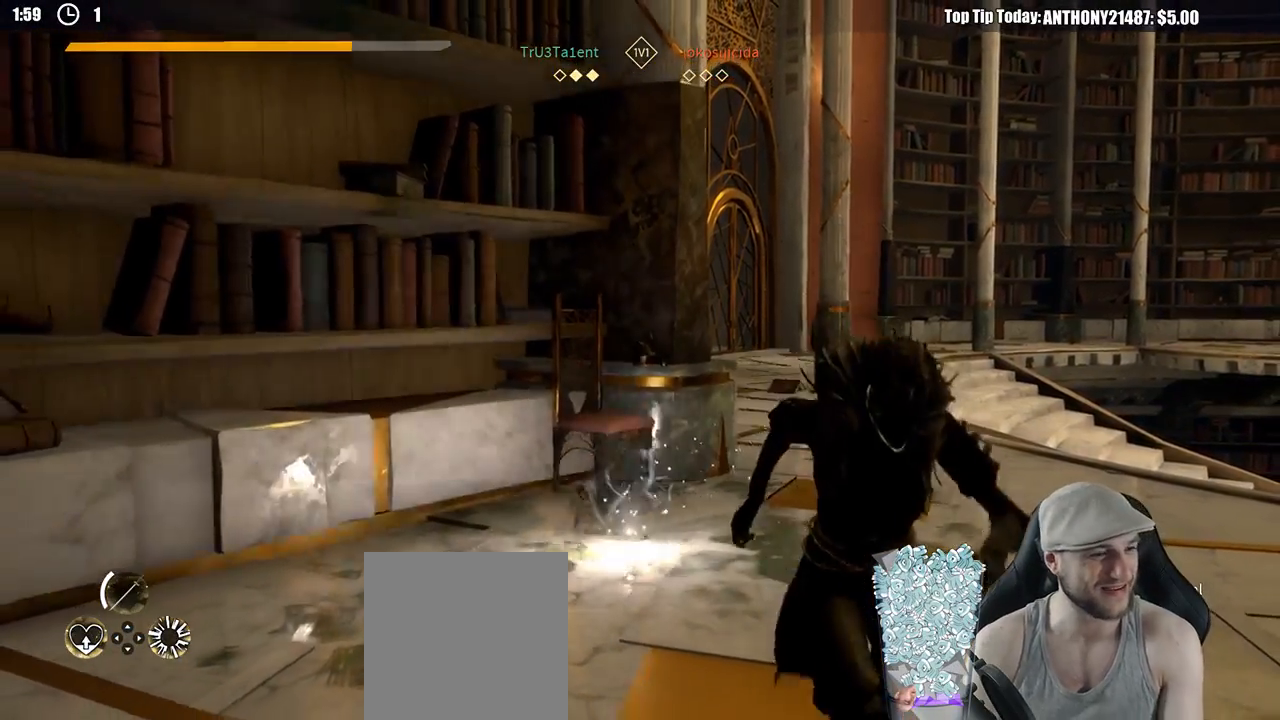
{"buttons": [], "left_stick": "center", "right_stick": "center", "events": [[217, "left_stick", "center"], [233, "right_stick", "down-right"], [317, "right_stick", "center"]]}